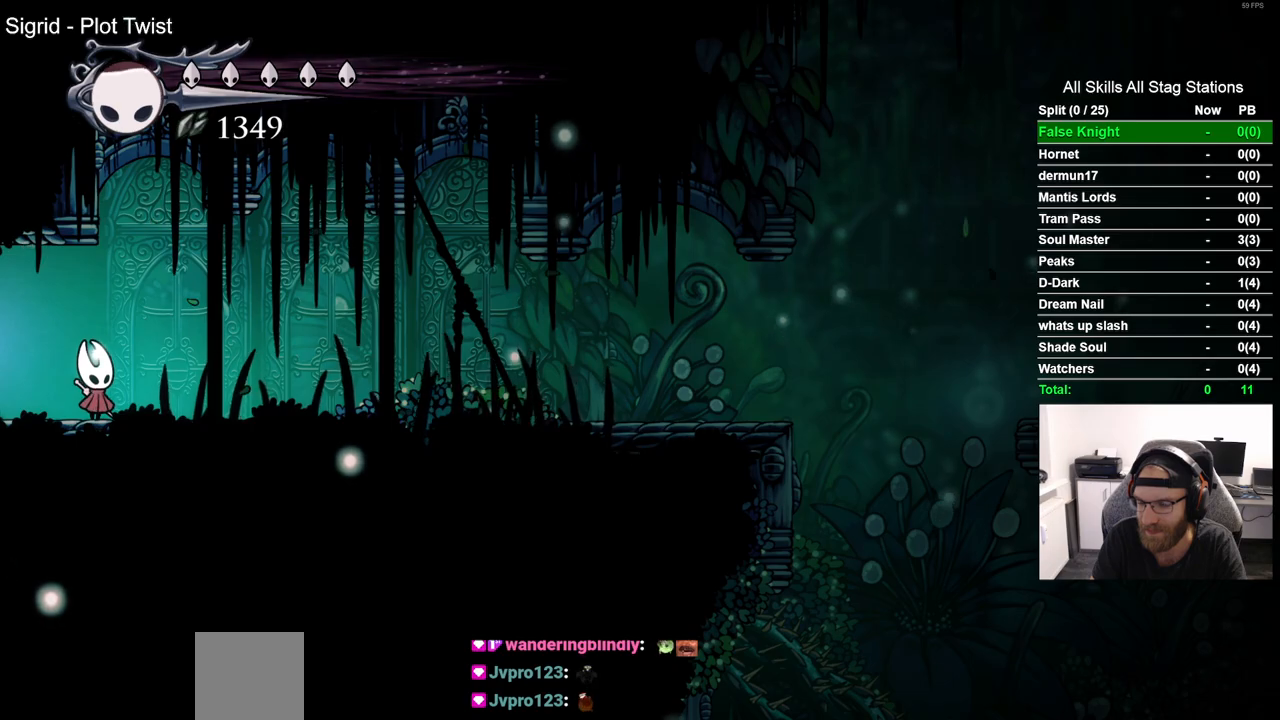
Gameplay with a controller (PlayStation layout); each line is a JSON object with the inputs held at the frame after it. "events" lists button and stick changes between this image and that frame as [ms after this image, input, new state], when the widget could be followed in between. Not read: R1.
{"buttons": ["DPAD_RIGHT"], "left_stick": "center", "right_stick": "center", "events": [[450, "DPAD_RIGHT", "down"]]}
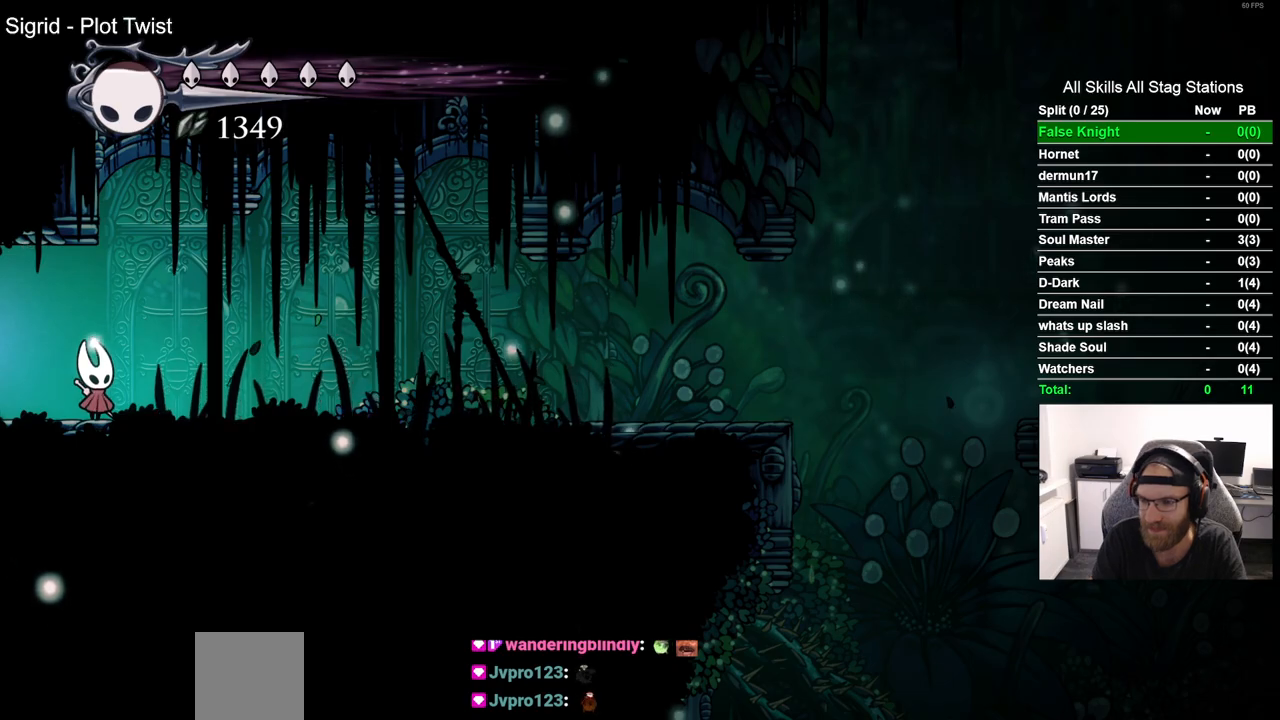
{"buttons": ["DPAD_RIGHT"], "left_stick": "center", "right_stick": "center", "events": []}
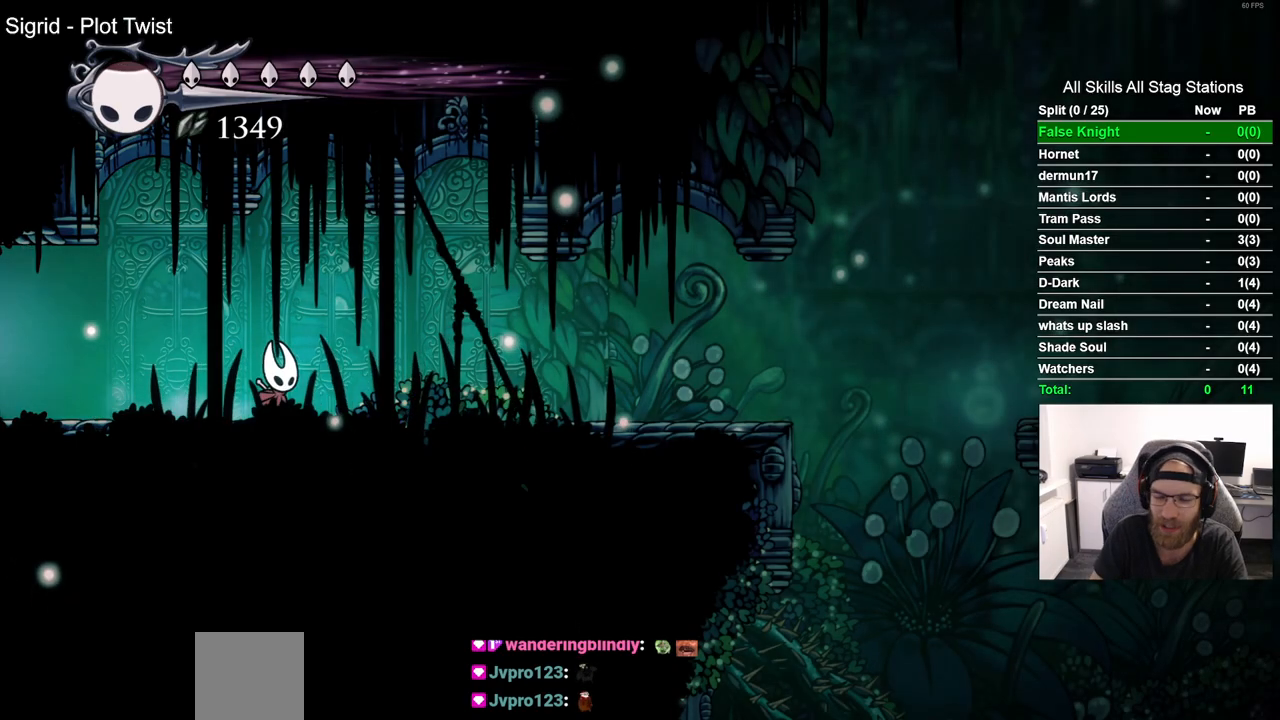
{"buttons": ["R2", "DPAD_RIGHT"], "left_stick": "center", "right_stick": "center", "events": [[383, "R2", "down"]]}
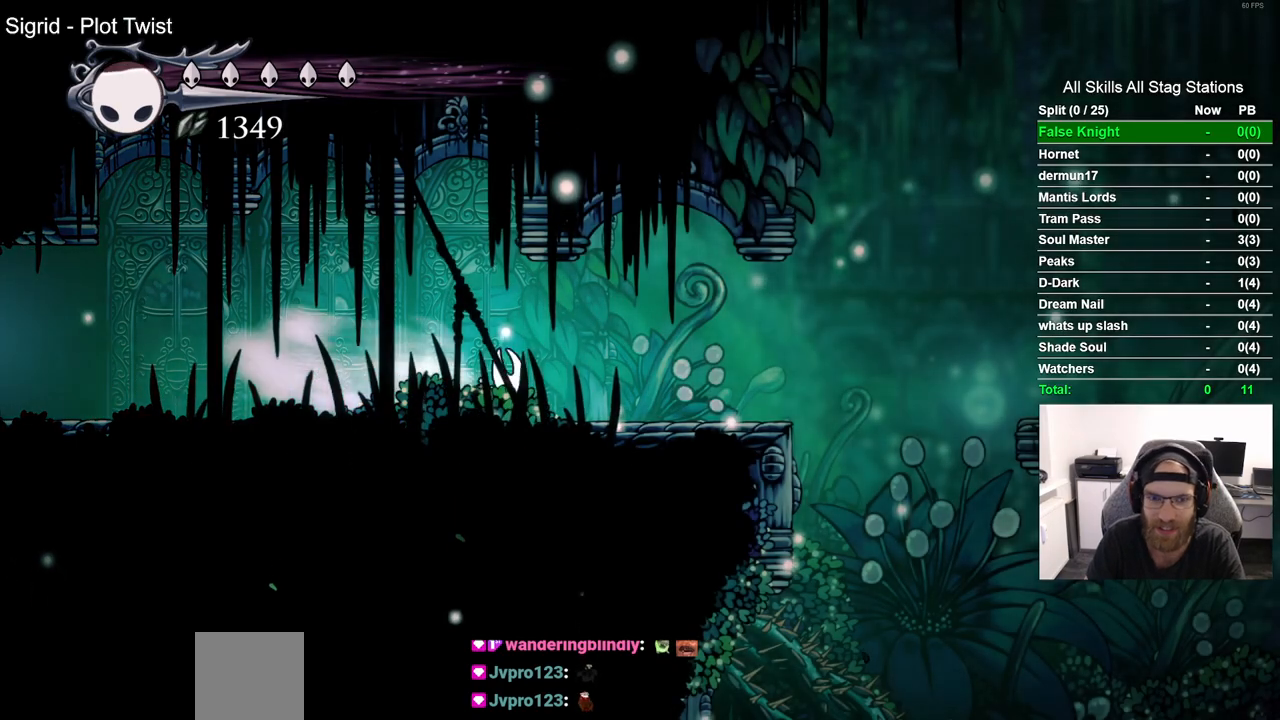
{"buttons": ["CROSS", "R2", "DPAD_RIGHT"], "left_stick": "center", "right_stick": "center", "events": [[67, "R2", "up"], [350, "CROSS", "down"], [467, "R2", "down"]]}
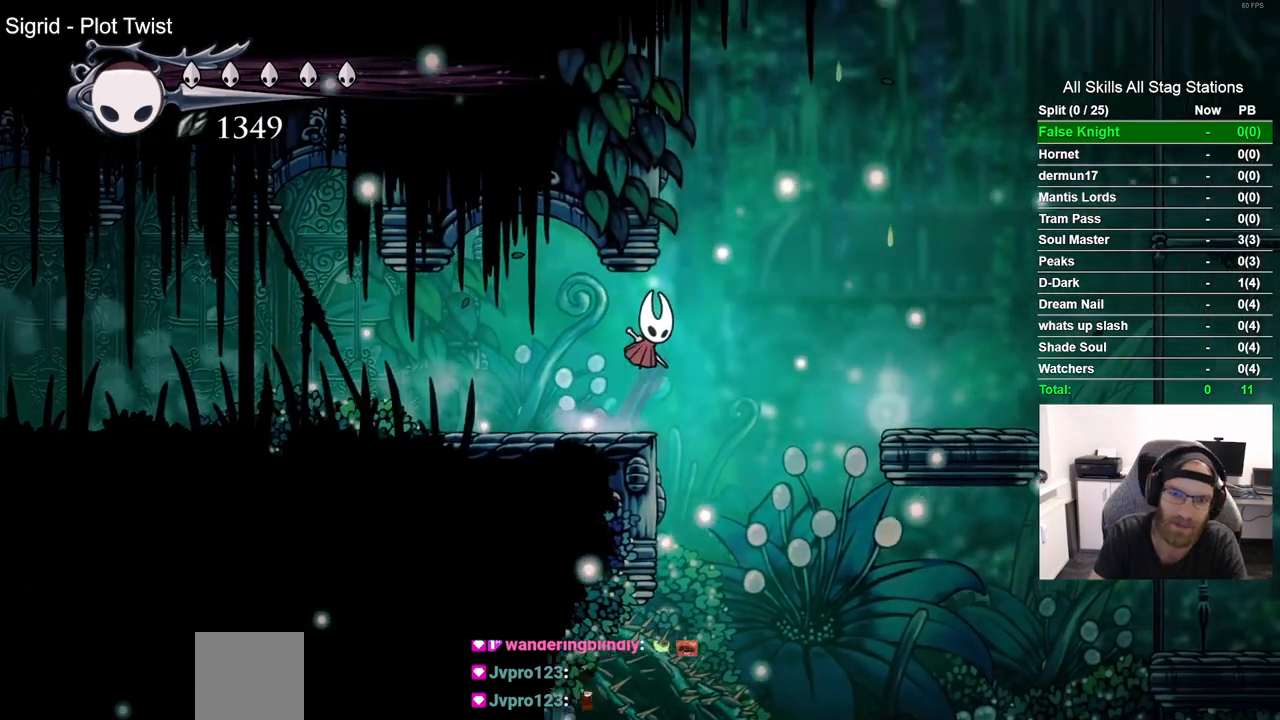
{"buttons": ["DPAD_RIGHT"], "left_stick": "center", "right_stick": "center", "events": [[17, "CROSS", "up"], [167, "R2", "up"]]}
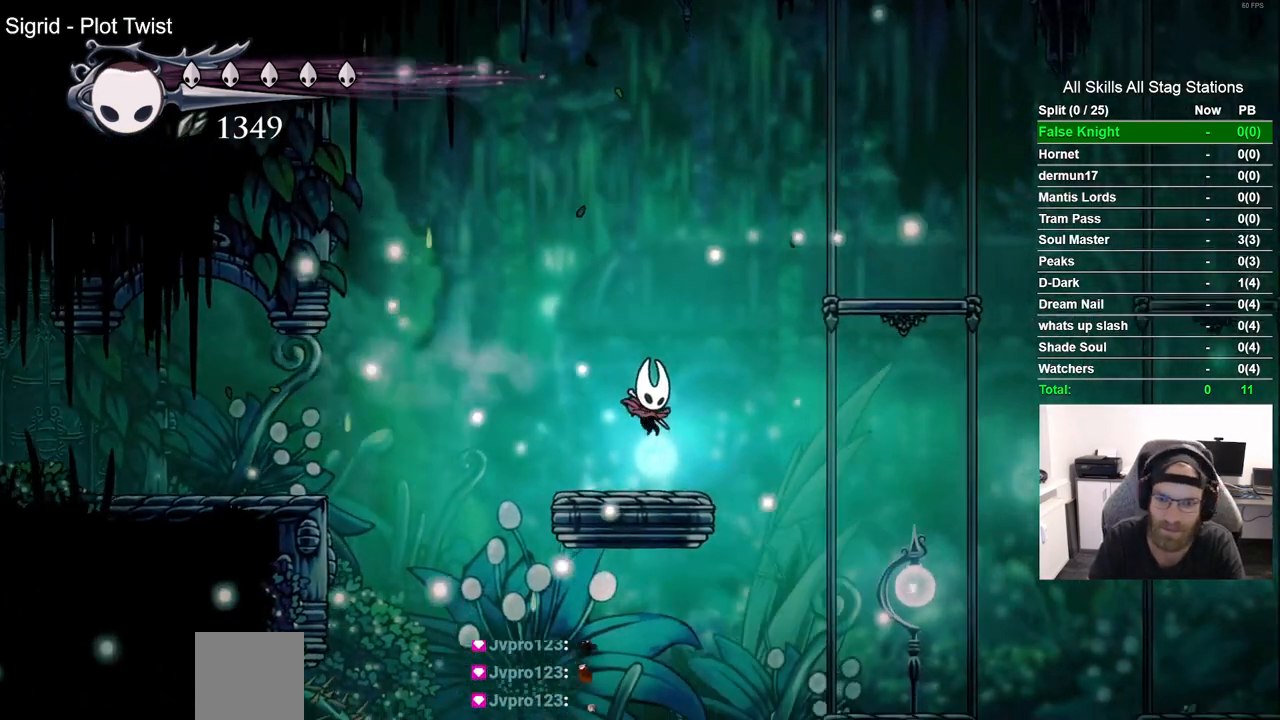
{"buttons": ["DPAD_RIGHT"], "left_stick": "center", "right_stick": "center", "events": []}
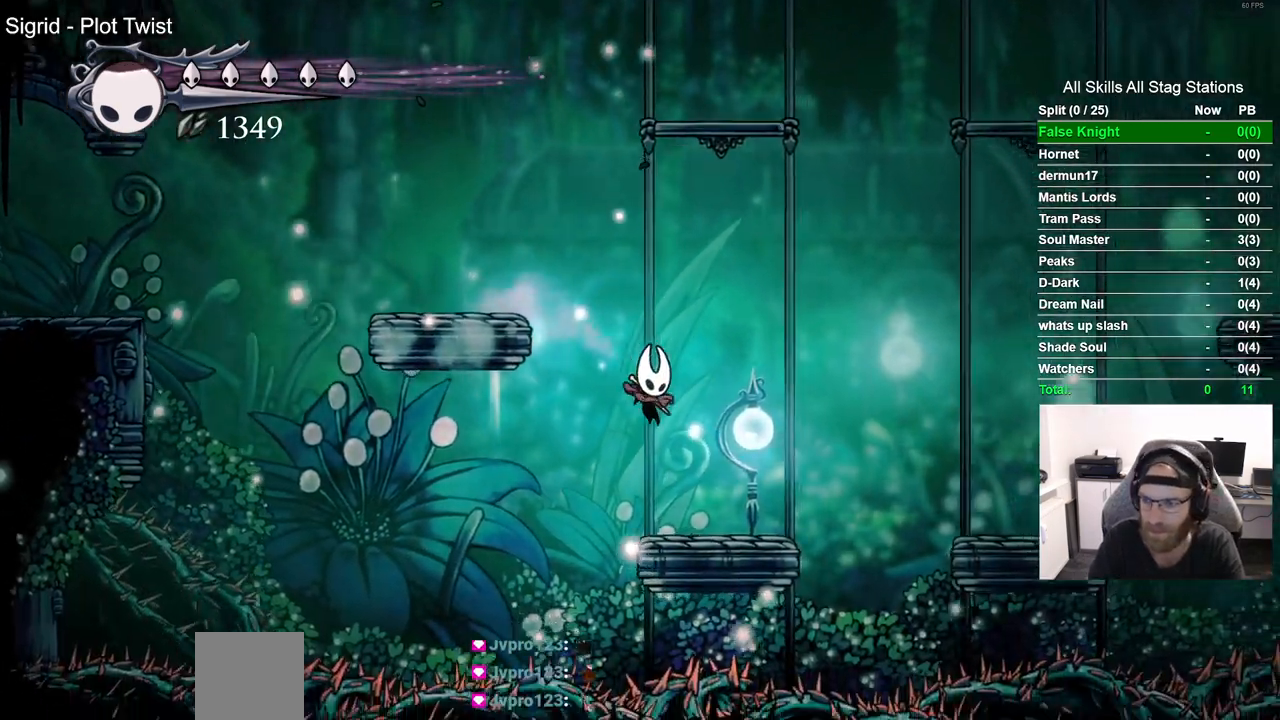
{"buttons": [], "left_stick": "center", "right_stick": "center", "events": [[133, "DPAD_RIGHT", "up"]]}
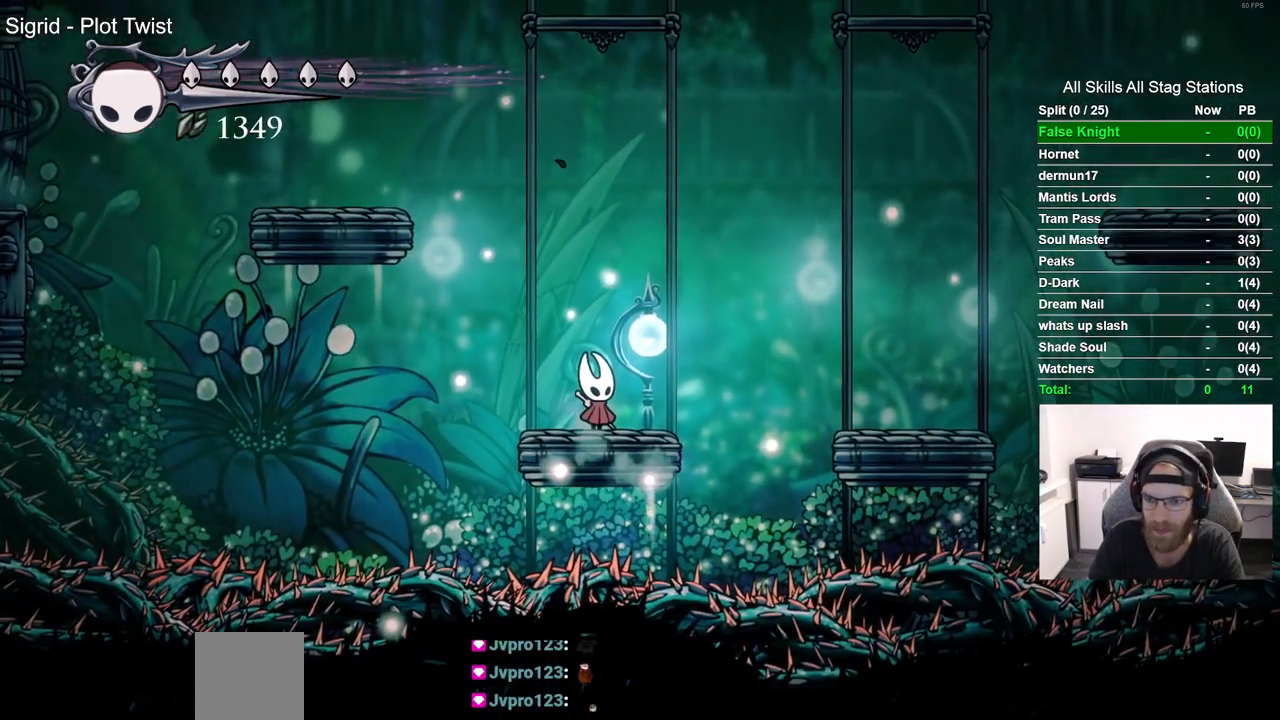
{"buttons": [], "left_stick": "center", "right_stick": "center", "events": []}
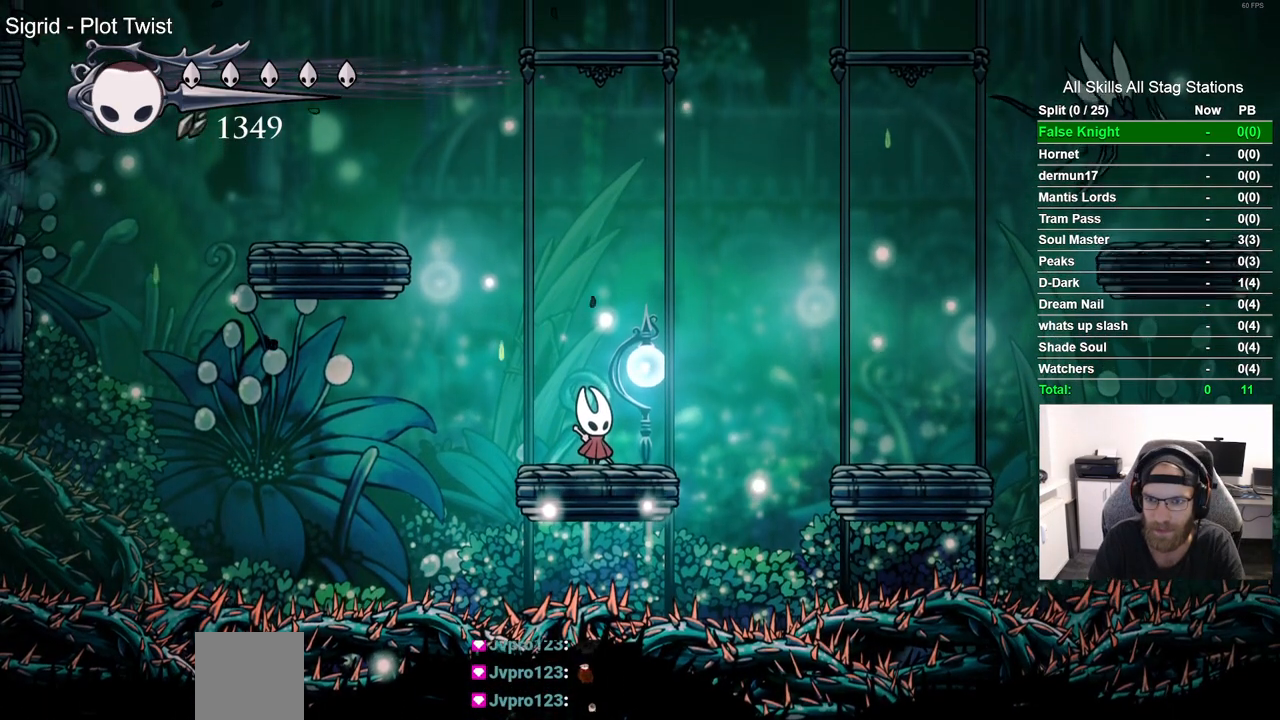
{"buttons": [], "left_stick": "center", "right_stick": "center", "events": [[267, "CROSS", "down"], [450, "CROSS", "up"]]}